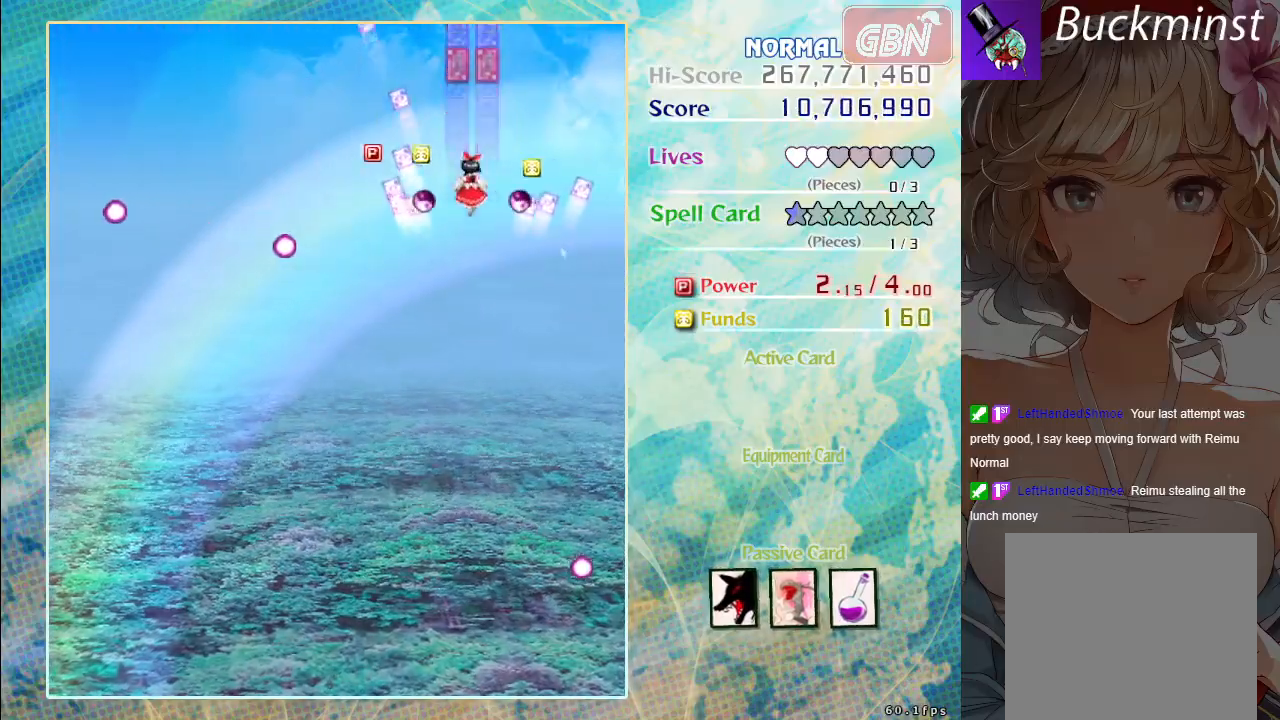
Gameplay with a controller (Xbox layout); each line is a JSON object with the inputs held at the frame after it. "events" lists button and stick changes between this image and that frame as [ms after this image, input, new state], when the widget could be followed in between. Not read: right_stick.
{"buttons": ["A"], "left_stick": "down-left", "events": [[233, "left_stick", "down"], [417, "left_stick", "down-left"]]}
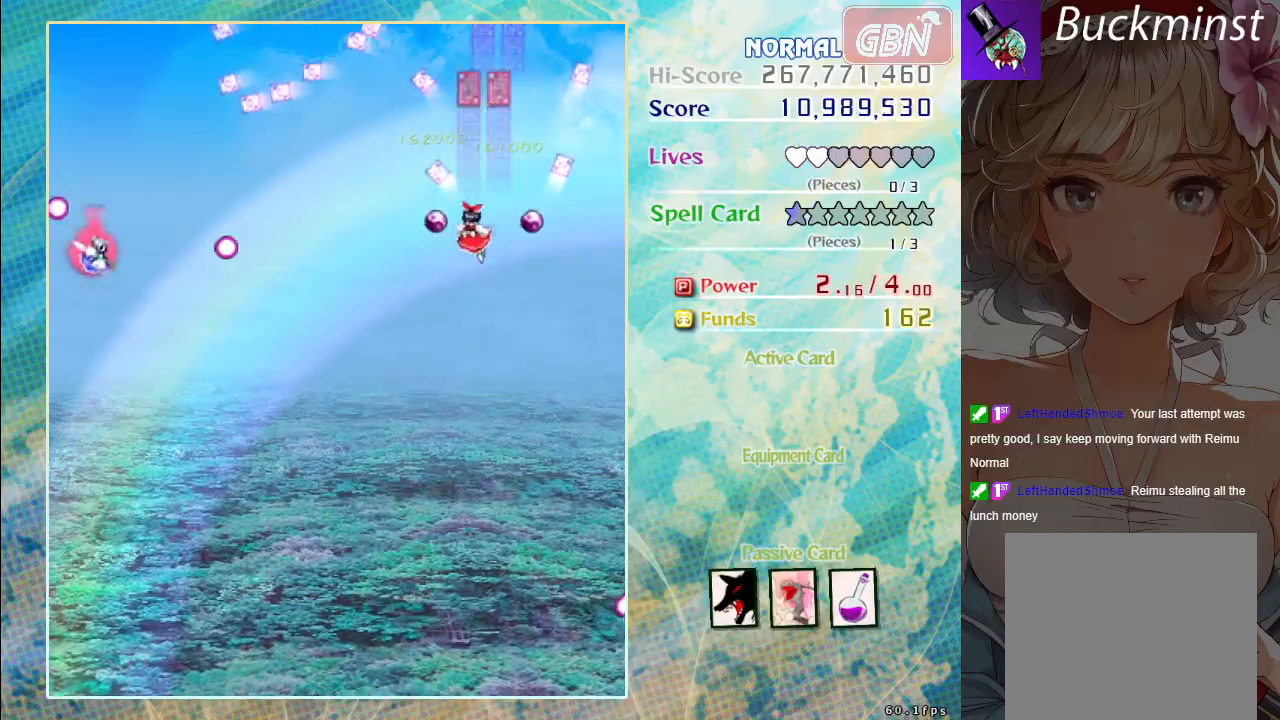
{"buttons": ["A"], "left_stick": "down-left", "events": []}
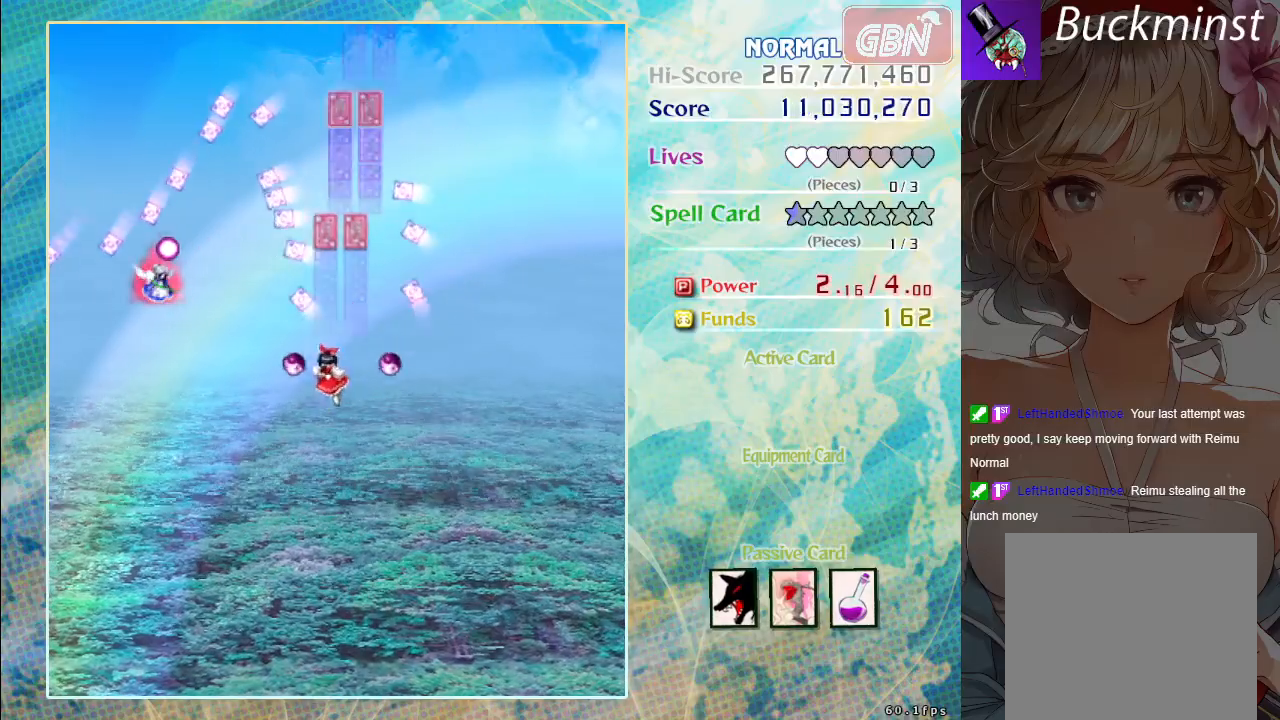
{"buttons": ["A", "X"], "left_stick": "left", "events": [[267, "left_stick", "left"], [450, "X", "down"]]}
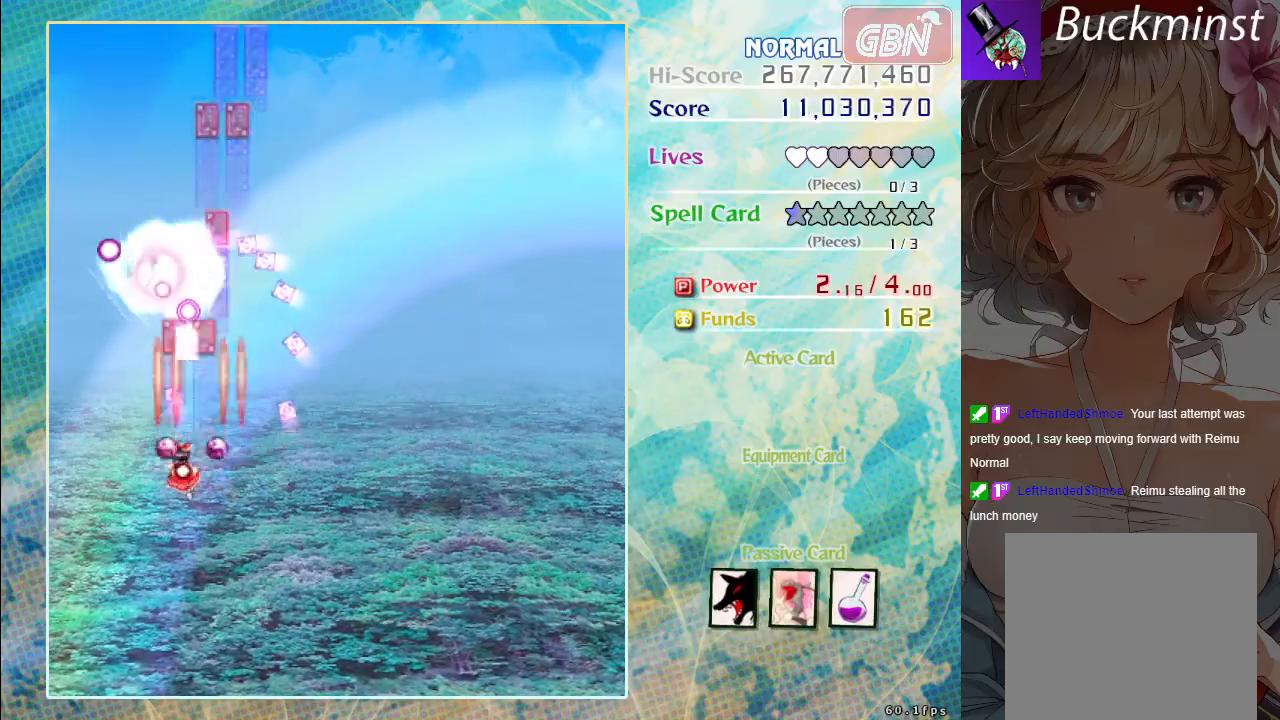
{"buttons": ["A"], "left_stick": "down-right", "events": [[83, "left_stick", "center"], [300, "left_stick", "down"], [400, "X", "up"], [467, "left_stick", "down-right"]]}
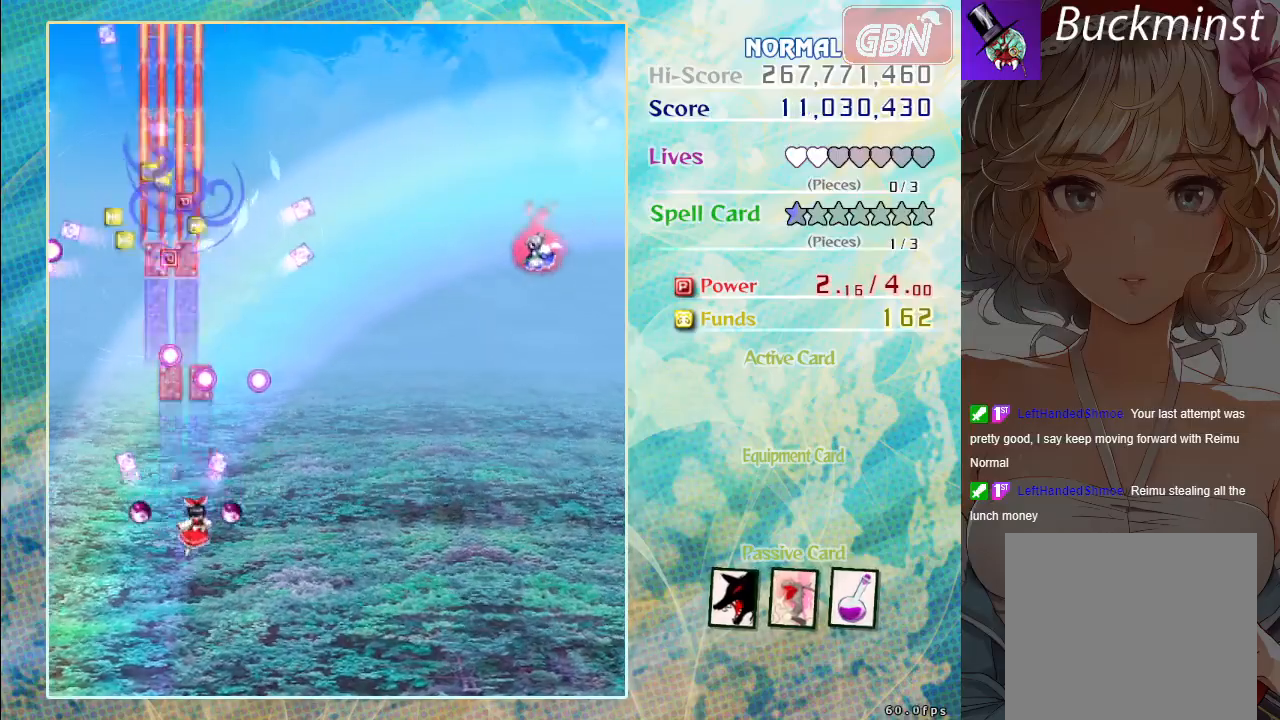
{"buttons": ["A"], "left_stick": "right", "events": [[67, "left_stick", "right"]]}
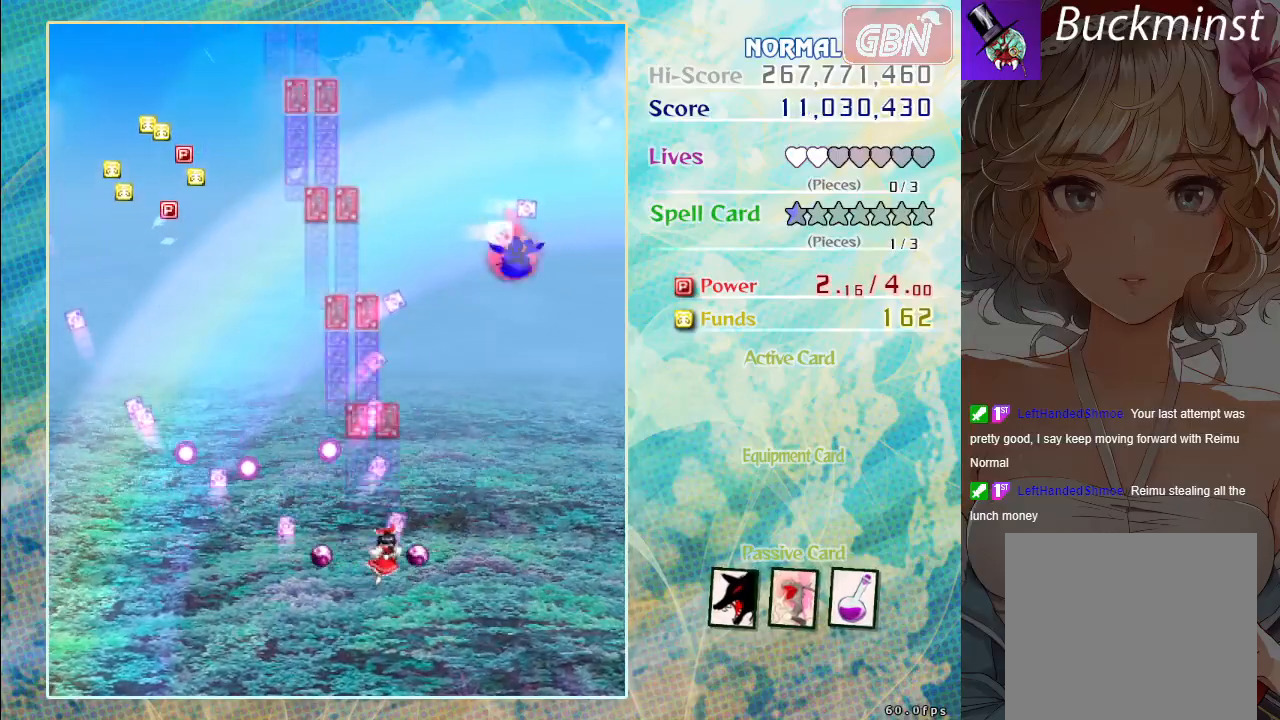
{"buttons": ["A", "X"], "left_stick": "up-right", "events": [[267, "left_stick", "up-right"], [350, "X", "down"]]}
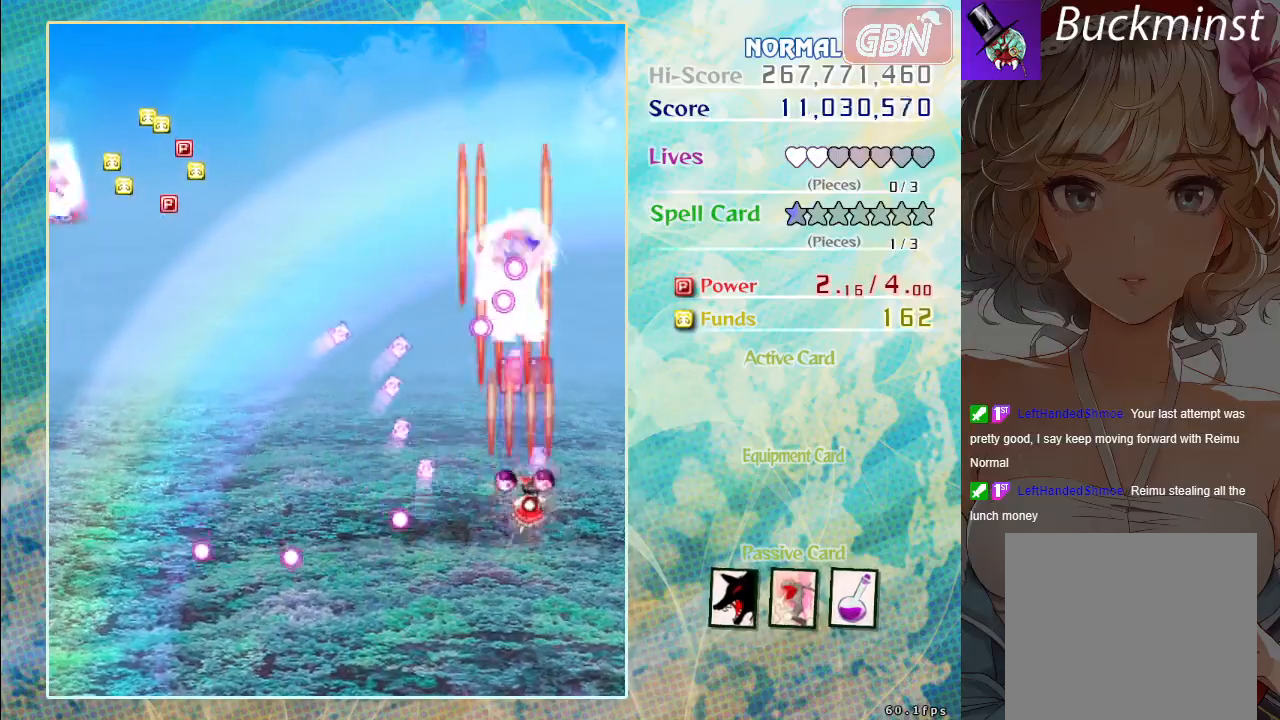
{"buttons": ["A"], "left_stick": "up-right", "events": [[67, "left_stick", "center"], [317, "X", "up"], [383, "left_stick", "down-right"], [483, "left_stick", "up-right"]]}
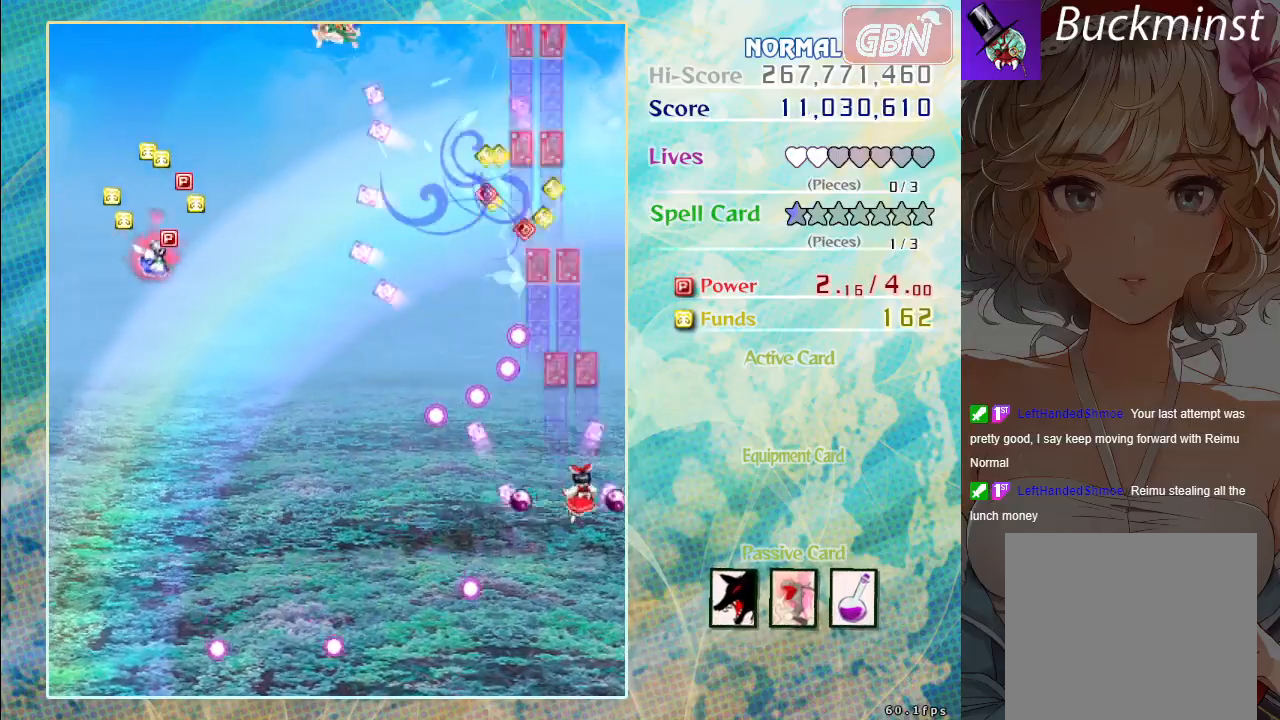
{"buttons": ["A"], "left_stick": "up", "events": [[83, "left_stick", "up"]]}
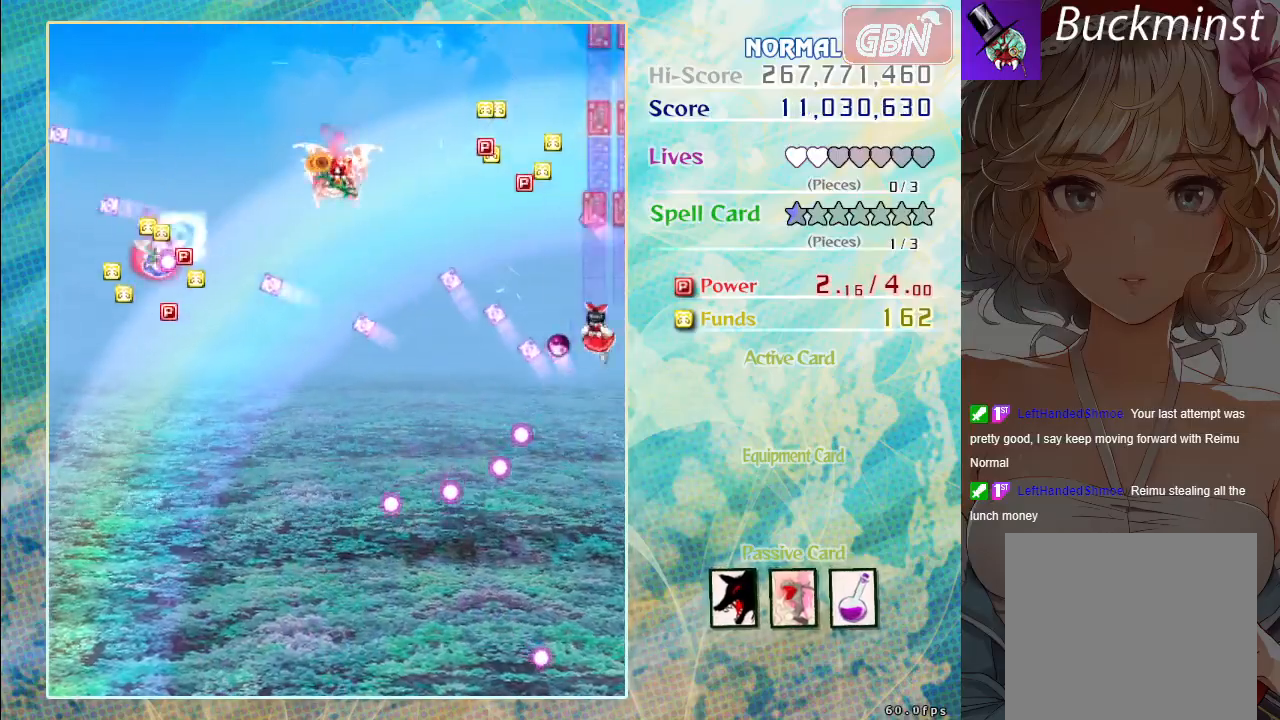
{"buttons": ["A"], "left_stick": "down", "events": [[400, "left_stick", "right"], [467, "left_stick", "down"]]}
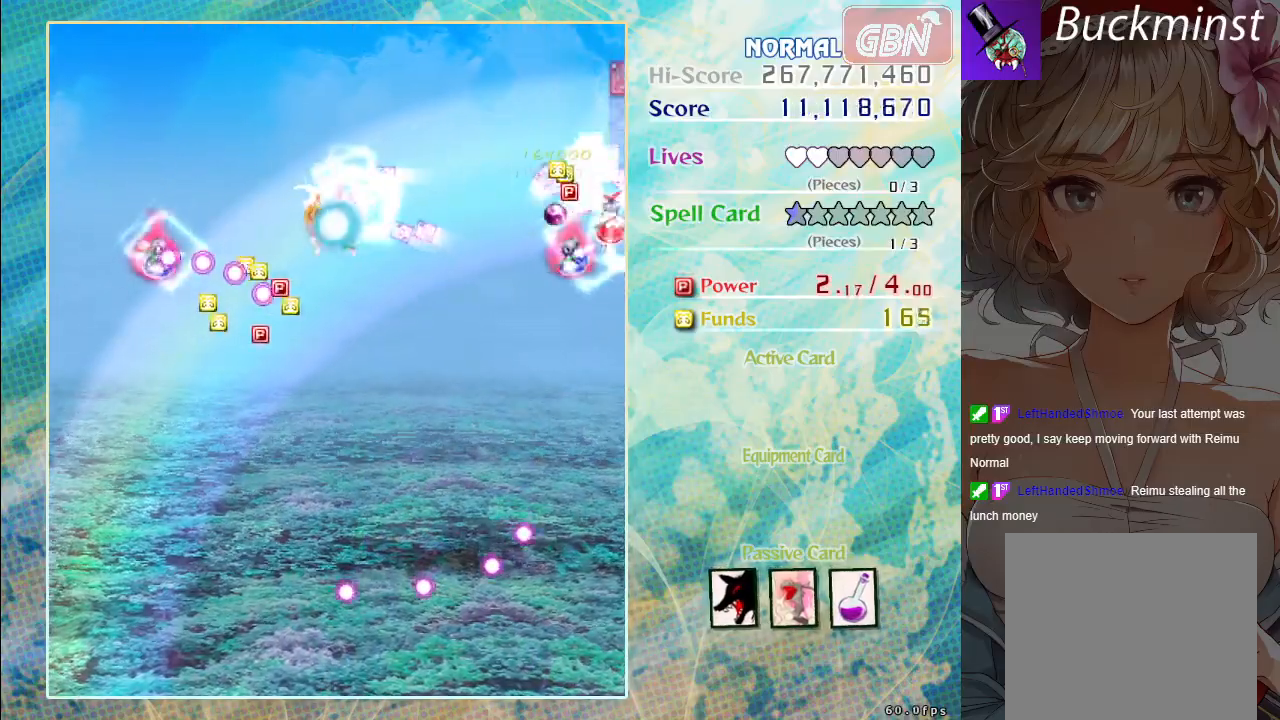
{"buttons": ["A"], "left_stick": "down-left", "events": [[150, "left_stick", "down-left"]]}
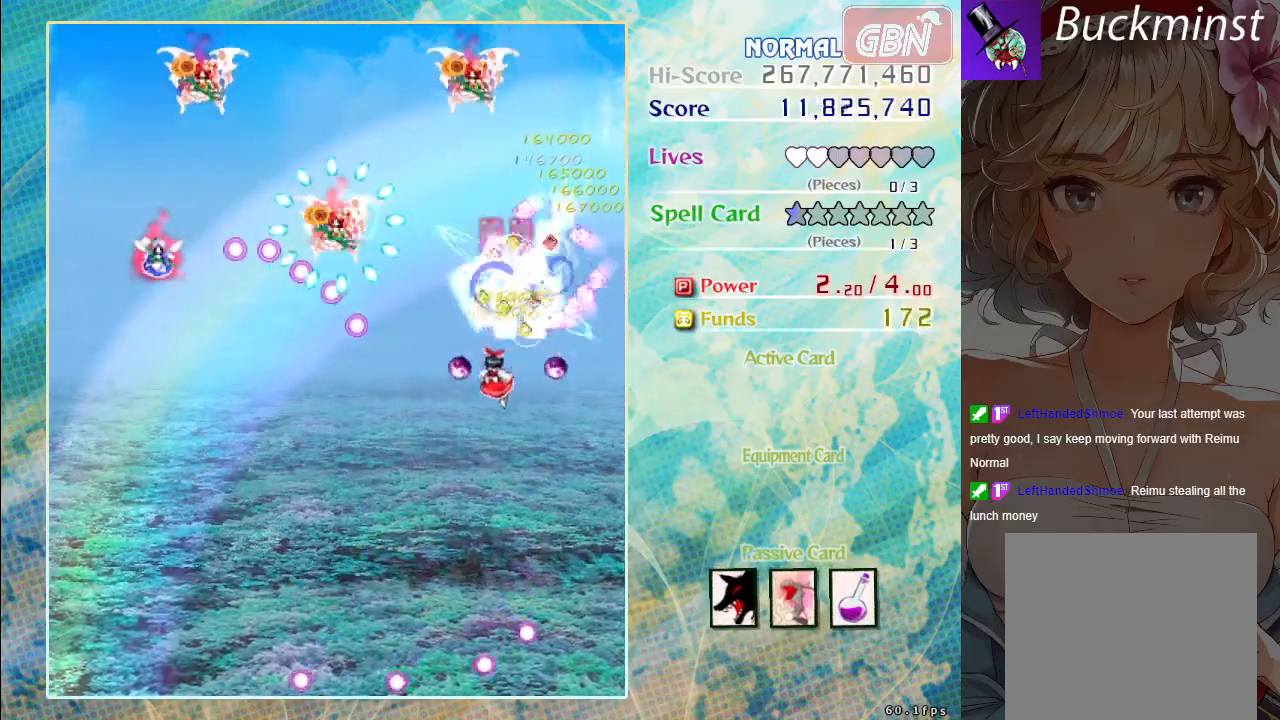
{"buttons": ["A"], "left_stick": "left", "events": [[200, "X", "down"], [333, "X", "up"], [500, "left_stick", "left"]]}
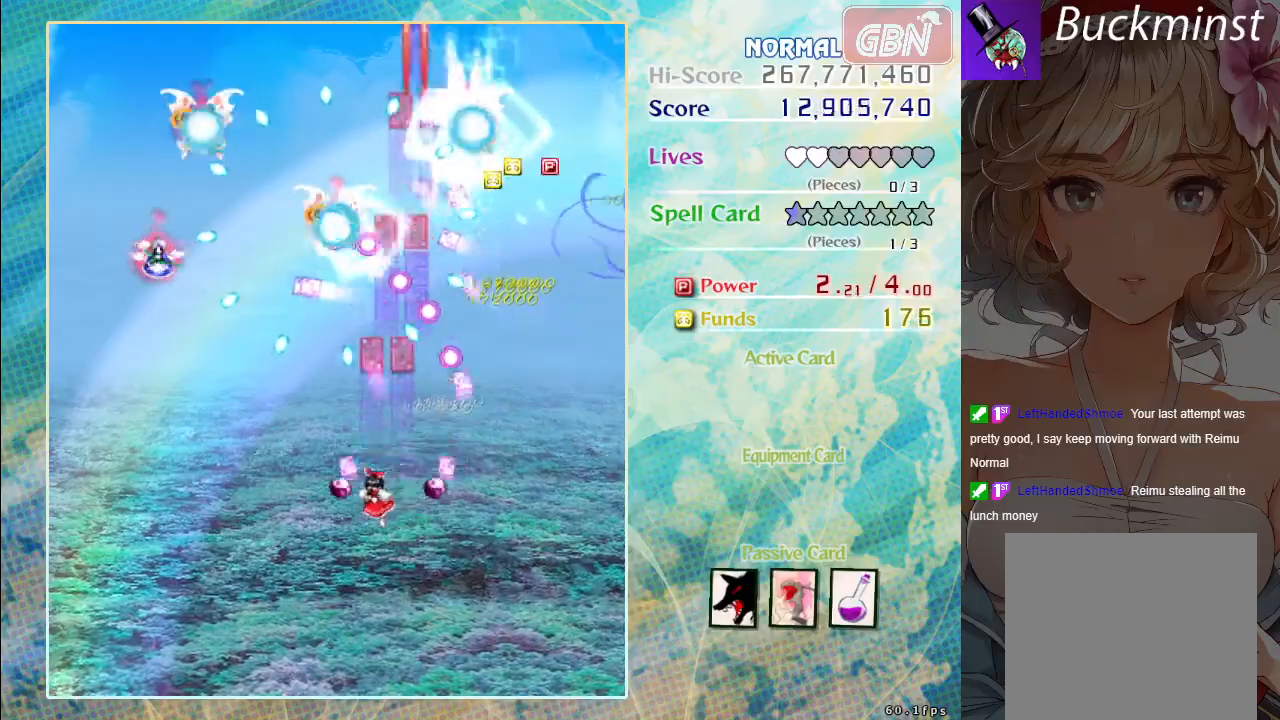
{"buttons": ["A"], "left_stick": "down-left", "events": [[100, "X", "down"], [267, "left_stick", "down"], [383, "left_stick", "down-left"], [417, "X", "up"]]}
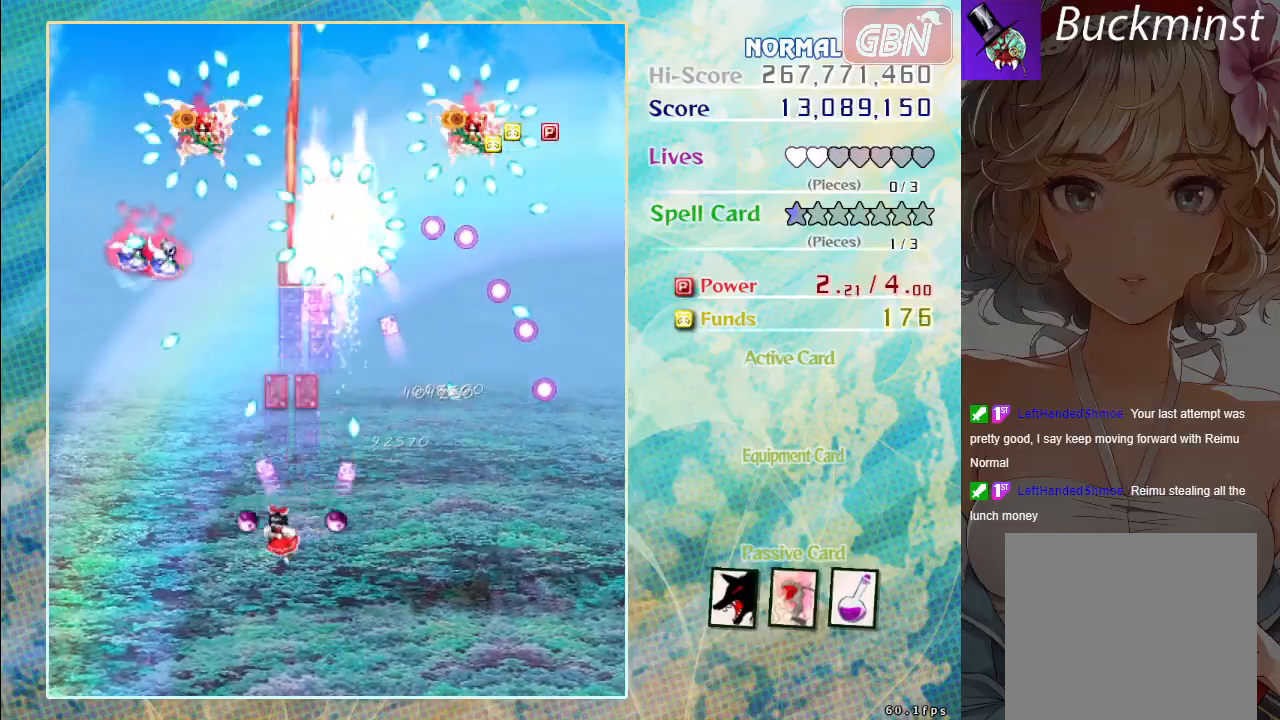
{"buttons": ["A", "X"], "left_stick": "down-right", "events": [[133, "left_stick", "left"], [350, "X", "down"], [450, "left_stick", "down-right"]]}
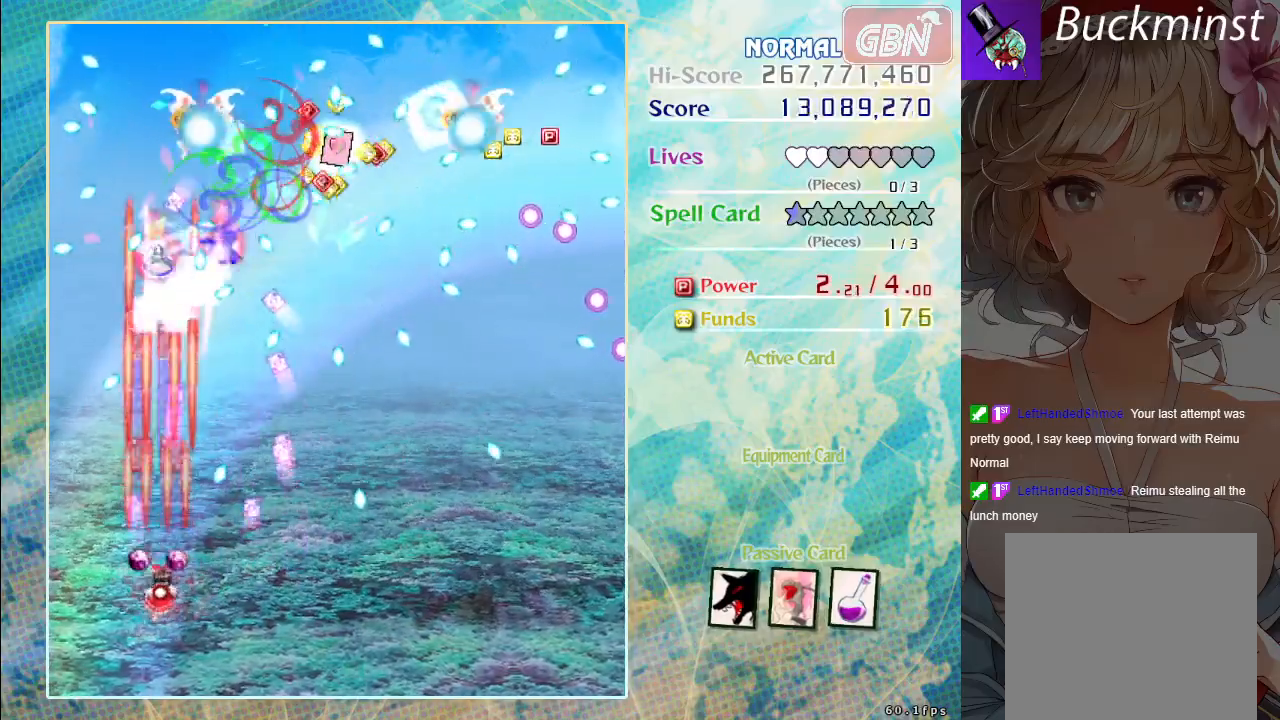
{"buttons": ["A", "X"], "left_stick": "up", "events": [[100, "X", "up"], [167, "left_stick", "right"], [317, "left_stick", "up"], [350, "X", "down"]]}
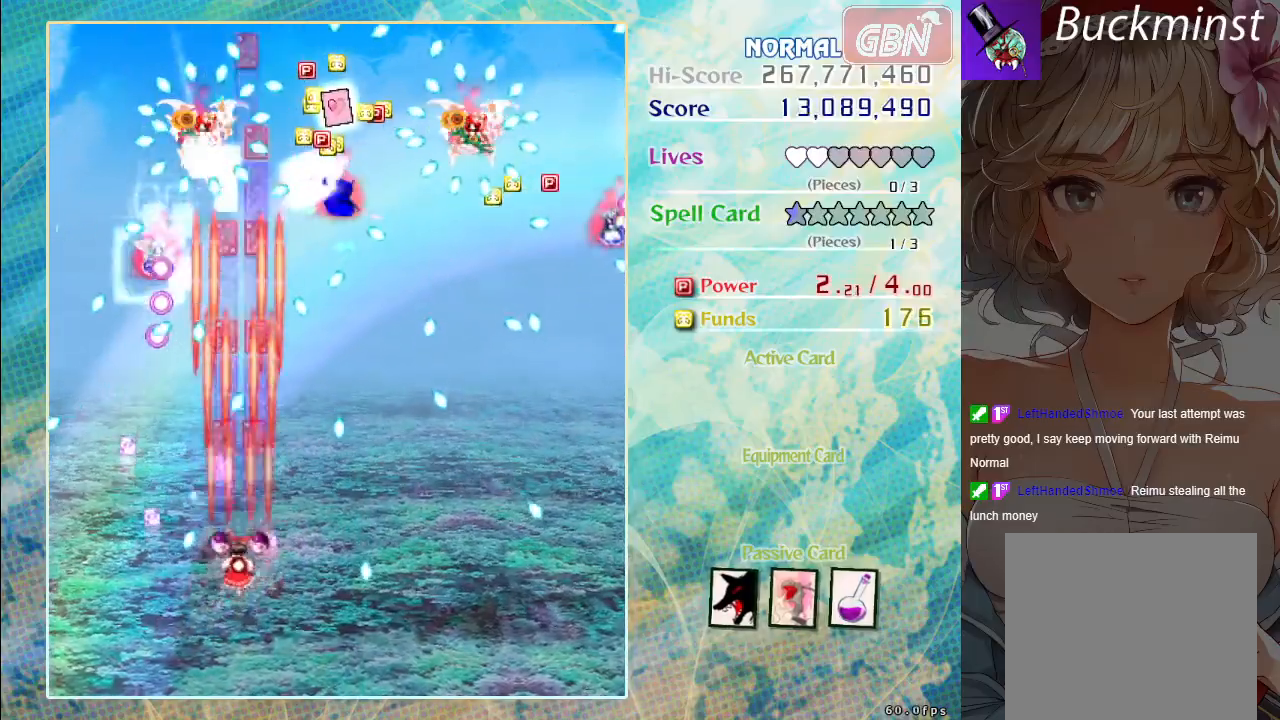
{"buttons": ["A", "X"], "left_stick": "down", "events": [[33, "left_stick", "right"], [150, "X", "up"], [167, "left_stick", "up"], [317, "left_stick", "down"], [350, "X", "down"]]}
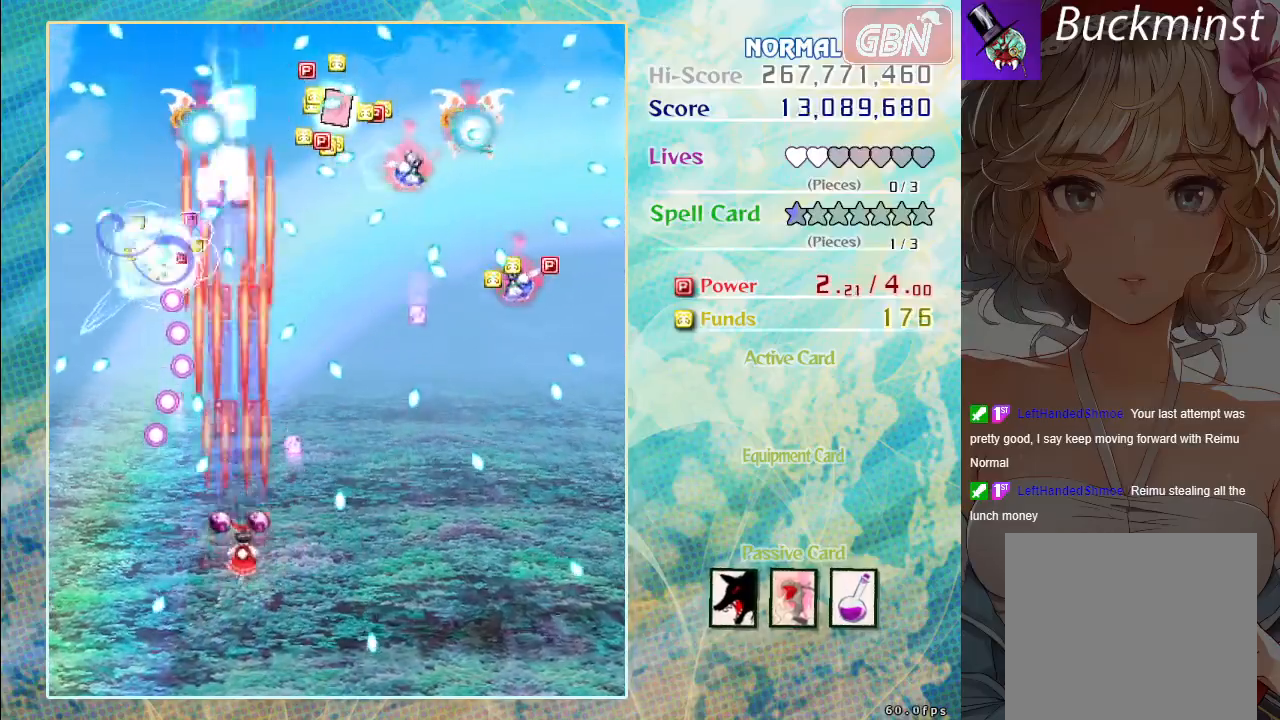
{"buttons": ["A"], "left_stick": "center", "events": [[17, "left_stick", "center"], [50, "X", "up"]]}
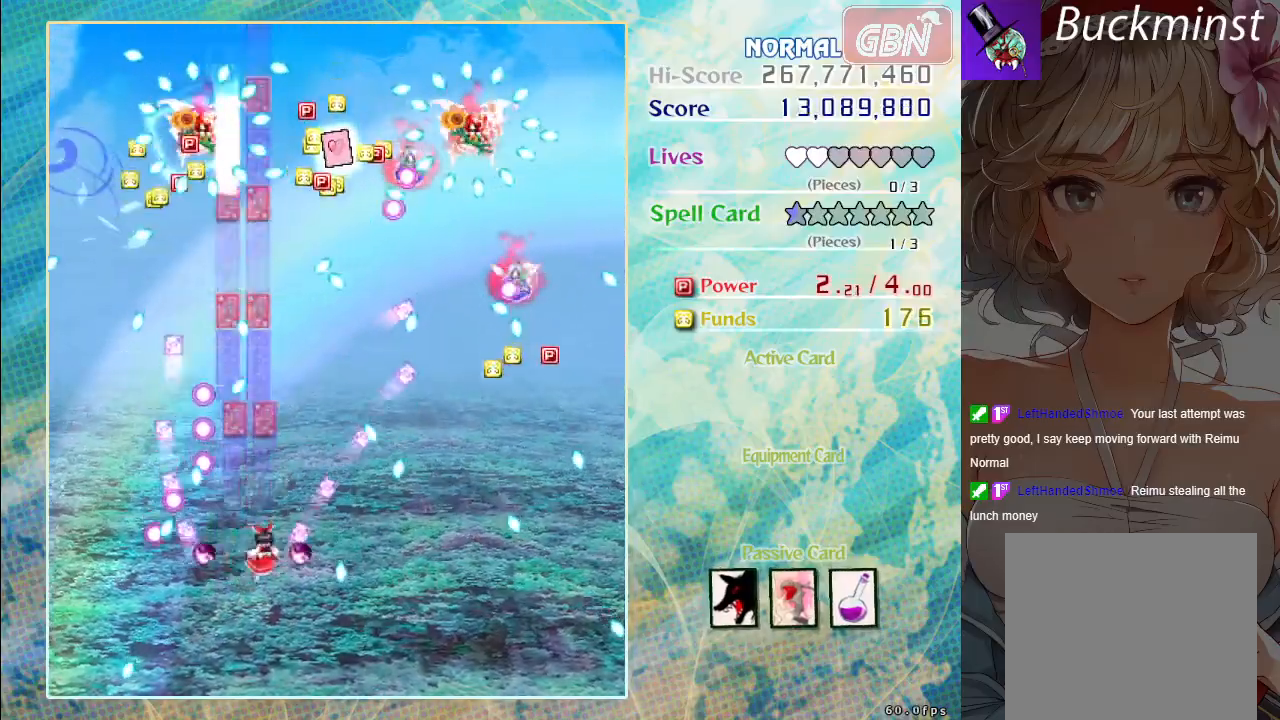
{"buttons": ["A", "X"], "left_stick": "right", "events": [[17, "X", "down"], [17, "left_stick", "up-right"], [167, "X", "up"], [317, "left_stick", "up"], [333, "X", "down"], [467, "left_stick", "right"]]}
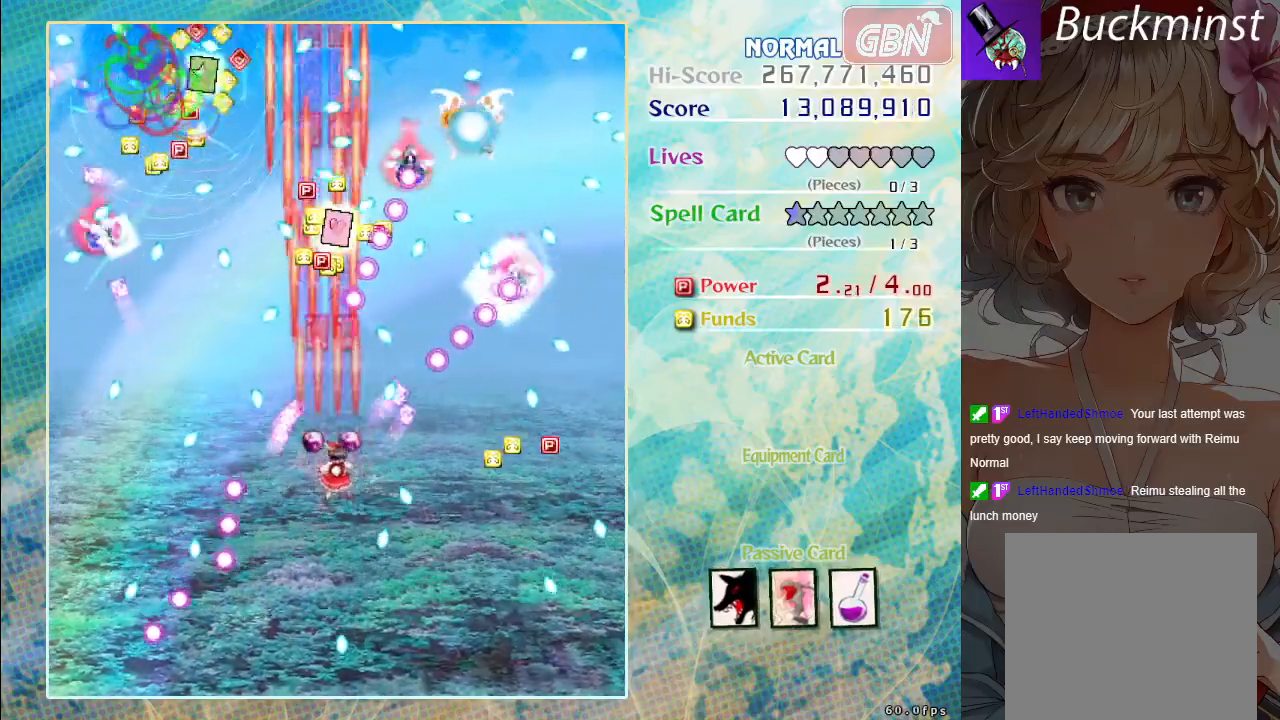
{"buttons": ["A", "X"], "left_stick": "right", "events": [[83, "X", "up"], [100, "left_stick", "down-left"], [250, "X", "down"], [250, "left_stick", "down-right"], [317, "left_stick", "right"]]}
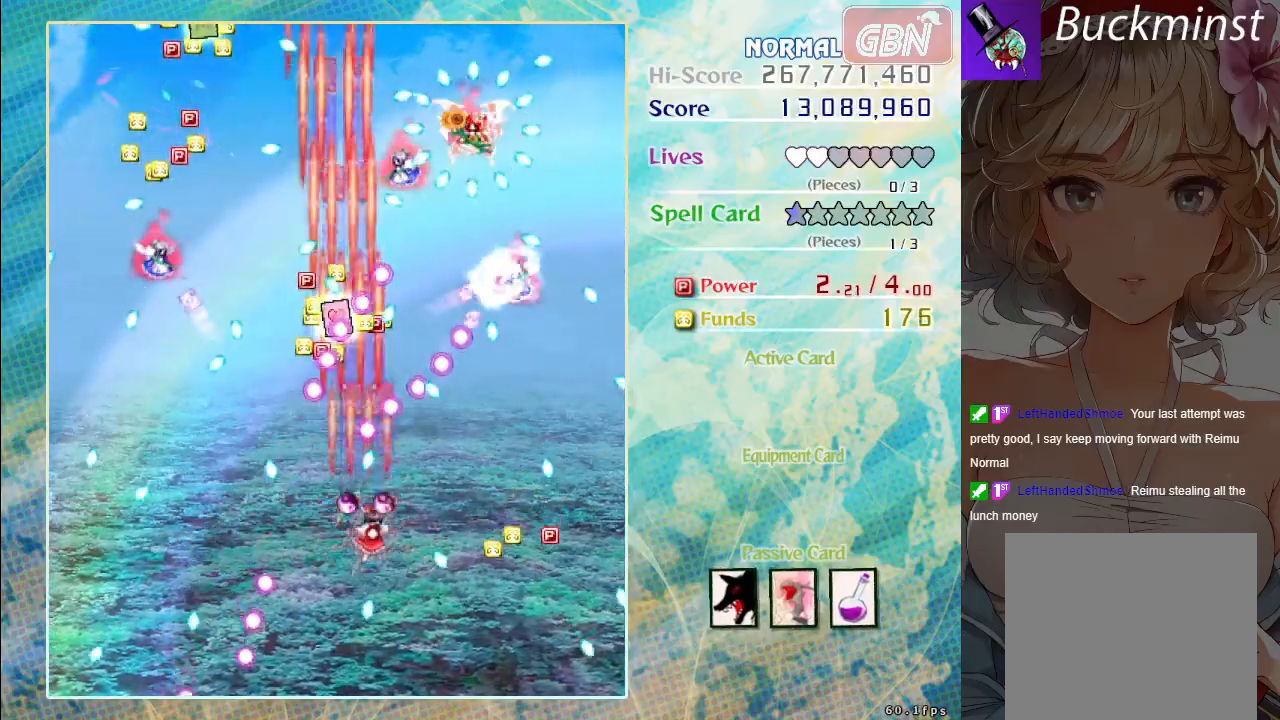
{"buttons": ["A"], "left_stick": "right", "events": [[267, "X", "up"]]}
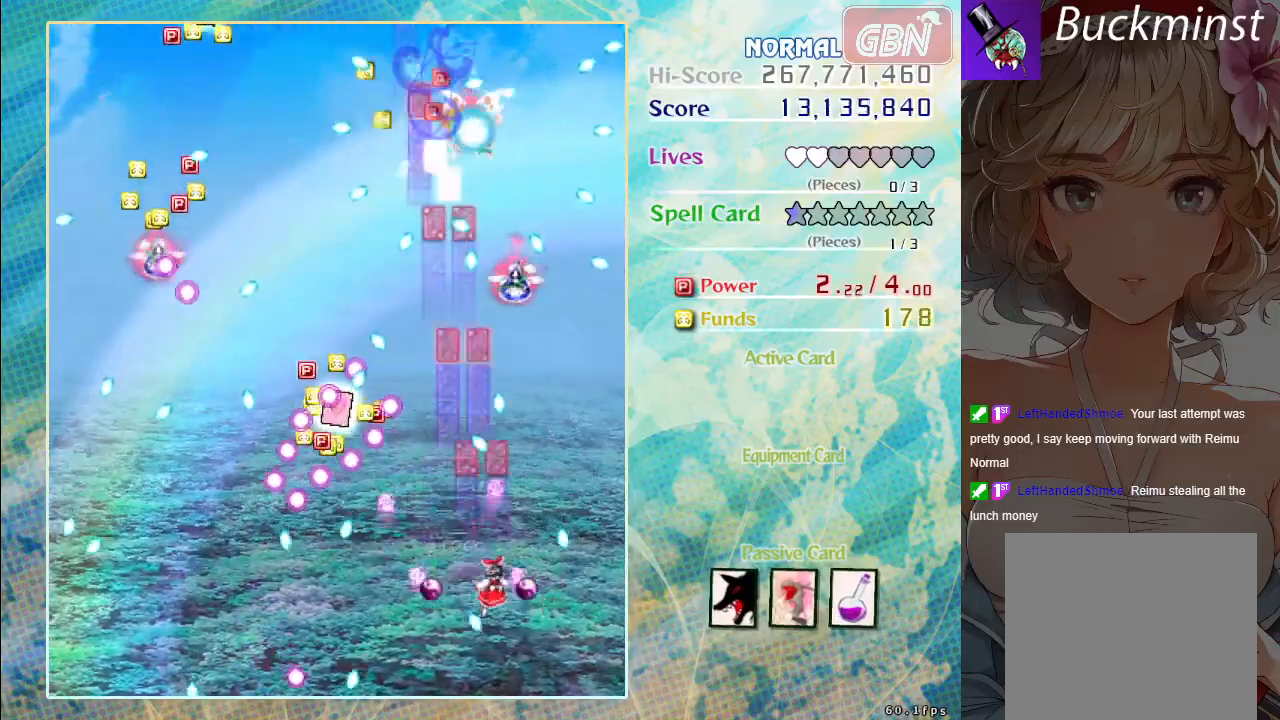
{"buttons": ["A"], "left_stick": "left", "events": [[17, "left_stick", "up-right"], [150, "X", "down"], [300, "left_stick", "left"], [450, "X", "up"]]}
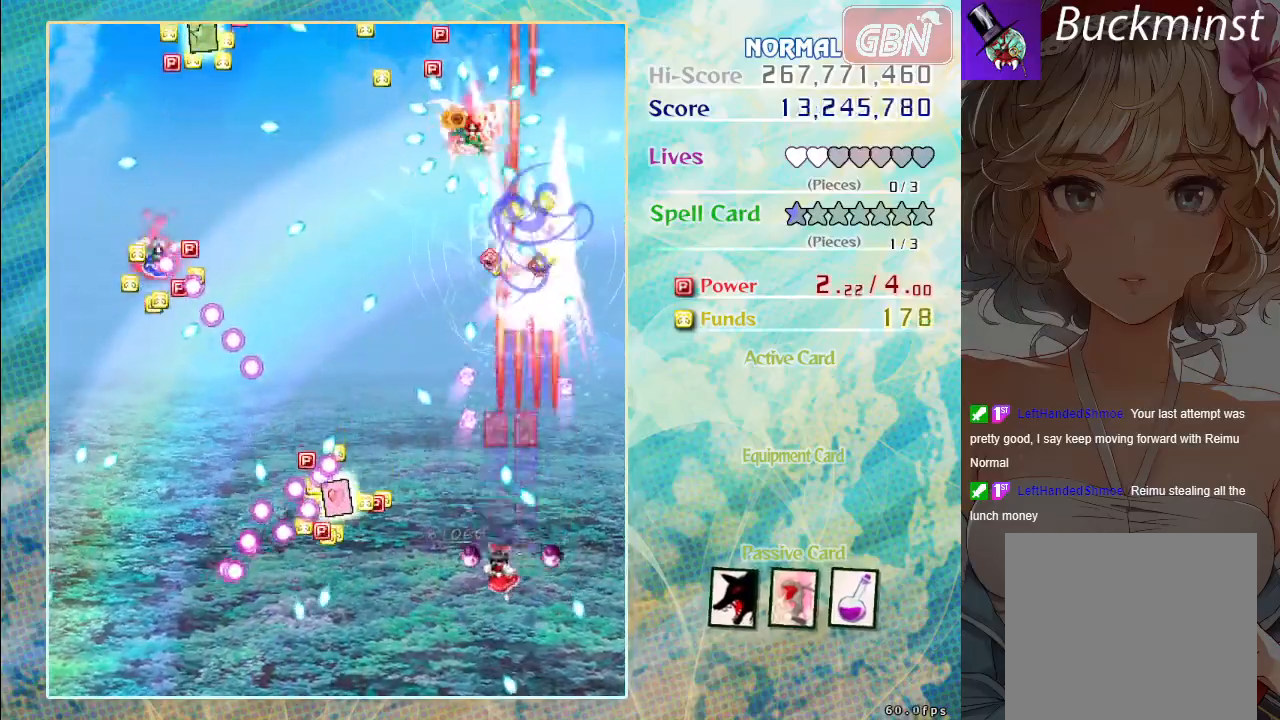
{"buttons": ["A", "X"], "left_stick": "left", "events": [[250, "left_stick", "up-left"], [283, "X", "down"], [483, "left_stick", "left"]]}
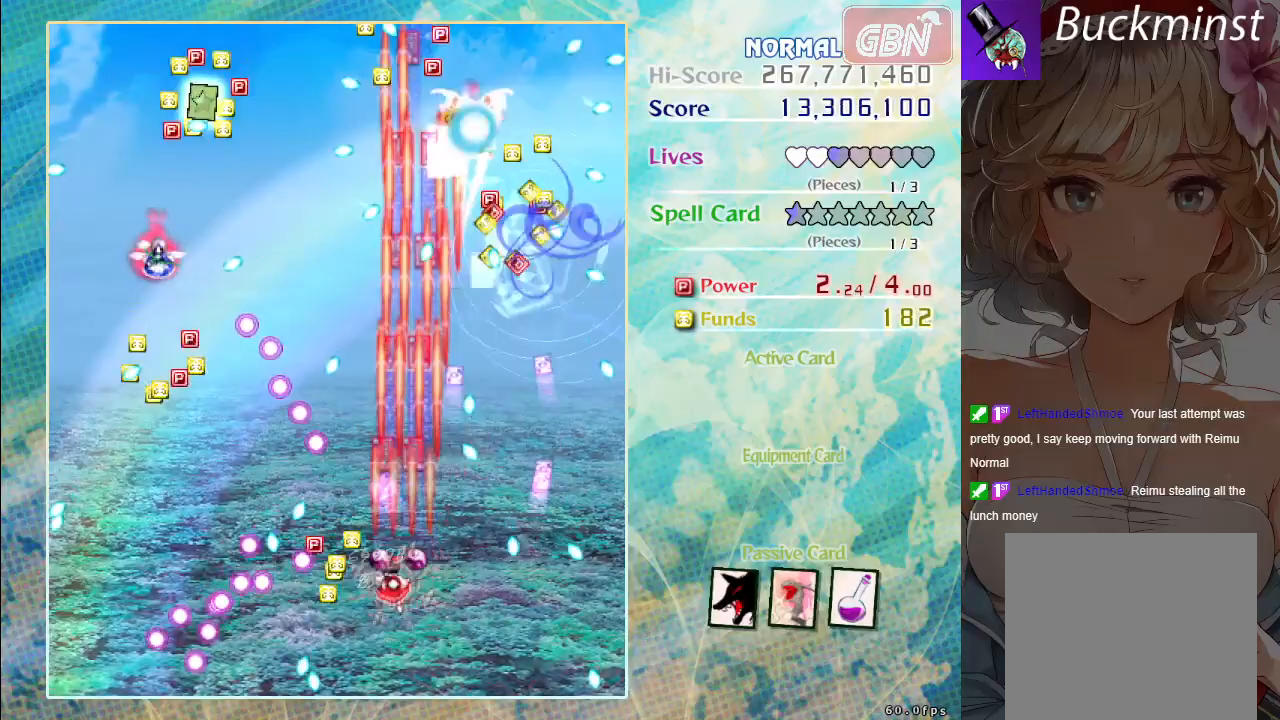
{"buttons": ["A", "X"], "left_stick": "right", "events": [[83, "X", "up"], [200, "X", "down"], [317, "left_stick", "center"], [500, "left_stick", "right"]]}
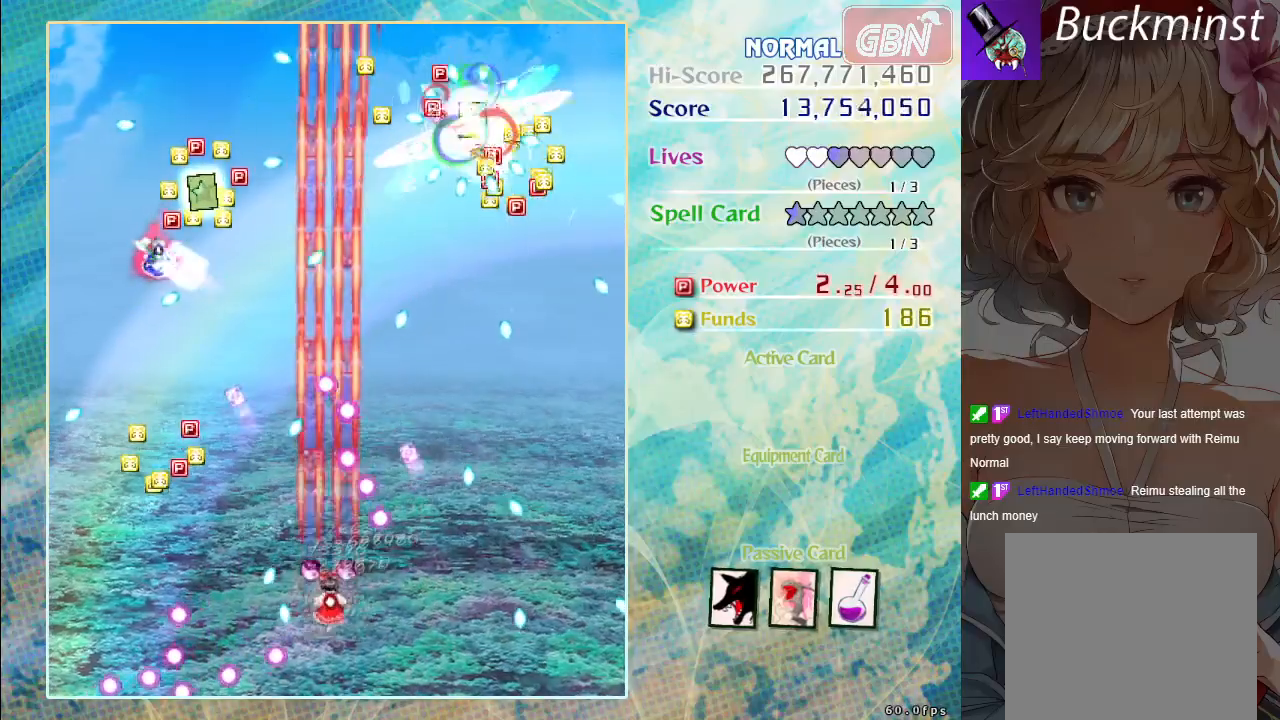
{"buttons": ["A"], "left_stick": "left", "events": [[150, "X", "up"], [200, "left_stick", "up"], [300, "left_stick", "left"]]}
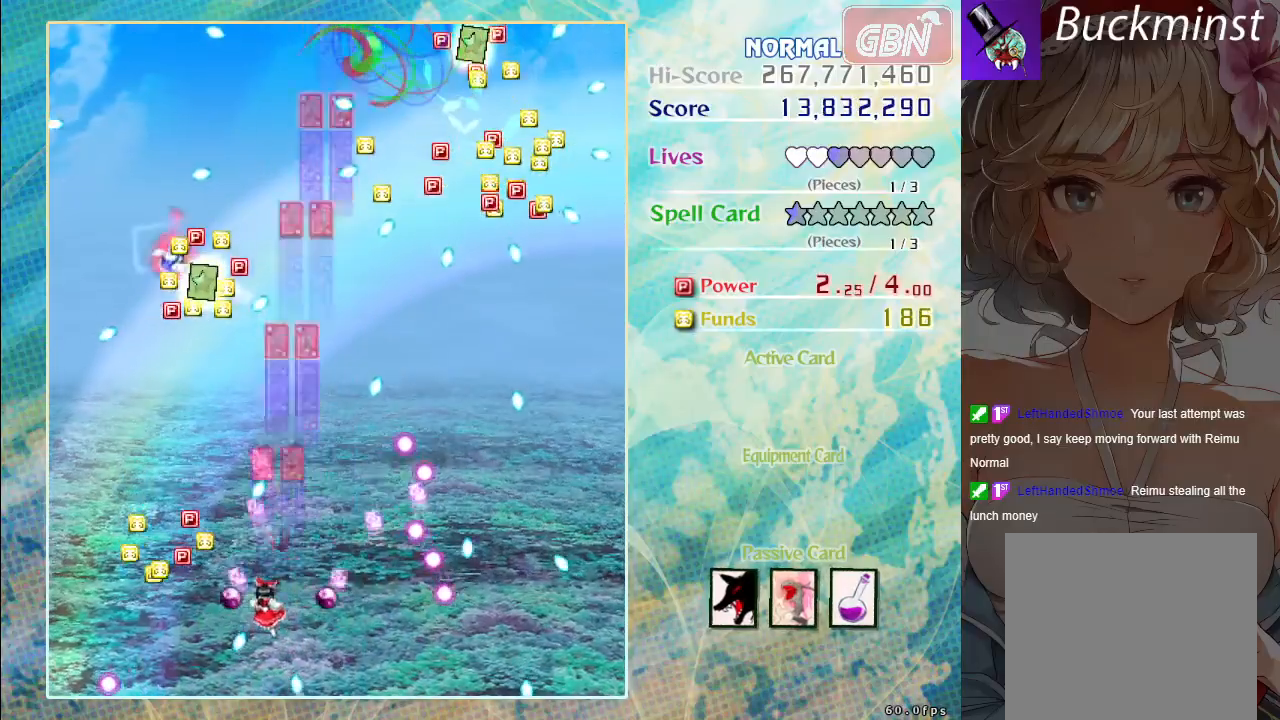
{"buttons": ["A", "X"], "left_stick": "up-left", "events": [[333, "X", "down"], [367, "left_stick", "up-left"]]}
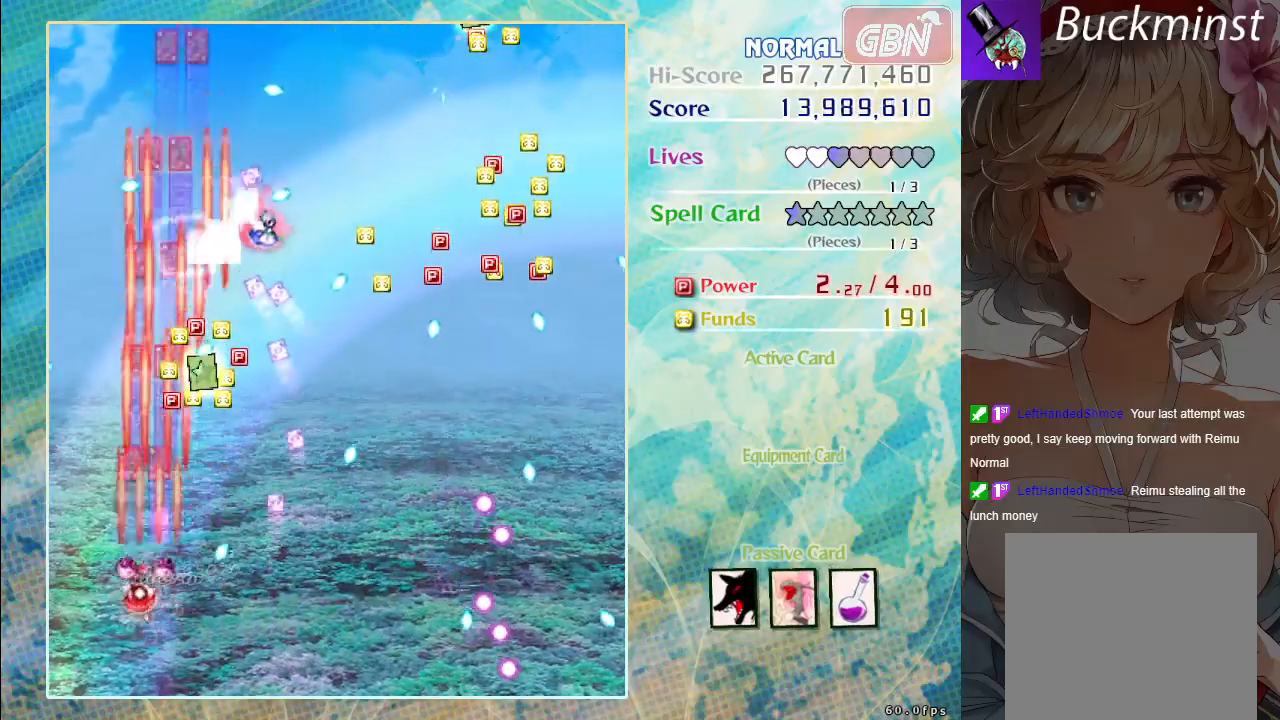
{"buttons": ["A", "X"], "left_stick": "up", "events": [[17, "left_stick", "up"], [50, "X", "up"], [350, "X", "down"]]}
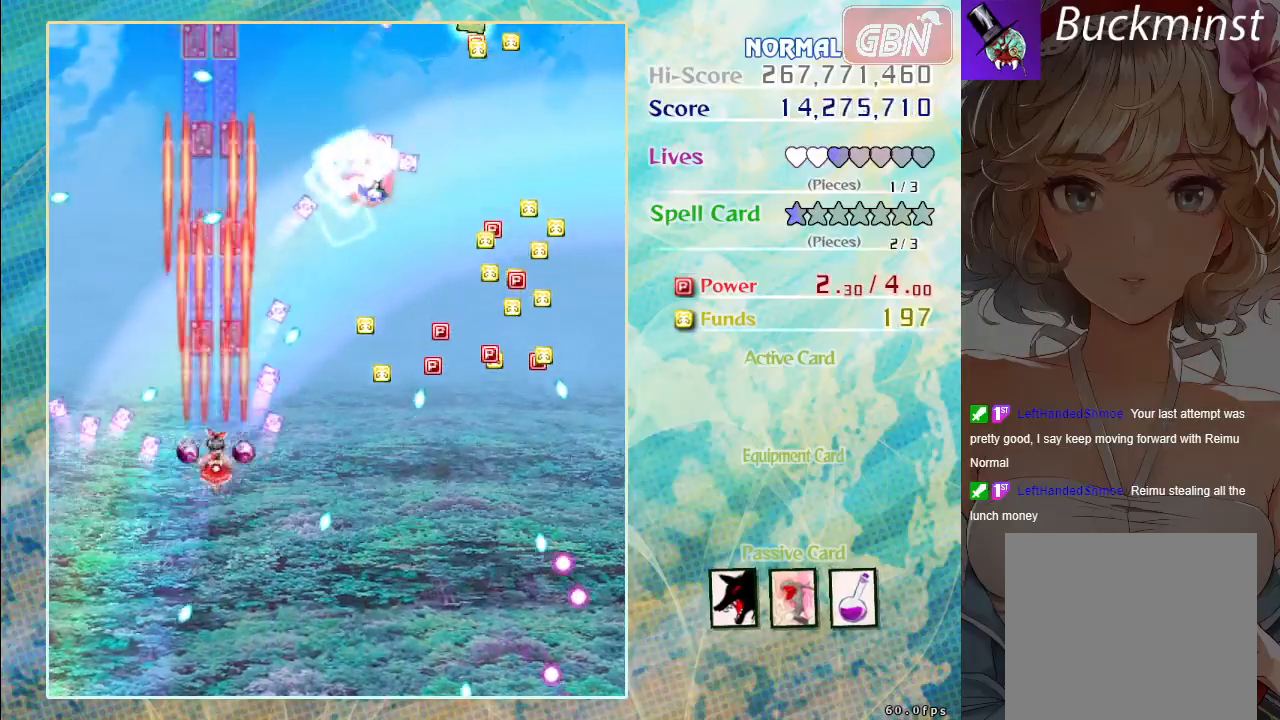
{"buttons": ["A"], "left_stick": "up", "events": [[17, "X", "up"], [233, "left_stick", "up-left"], [450, "left_stick", "up"]]}
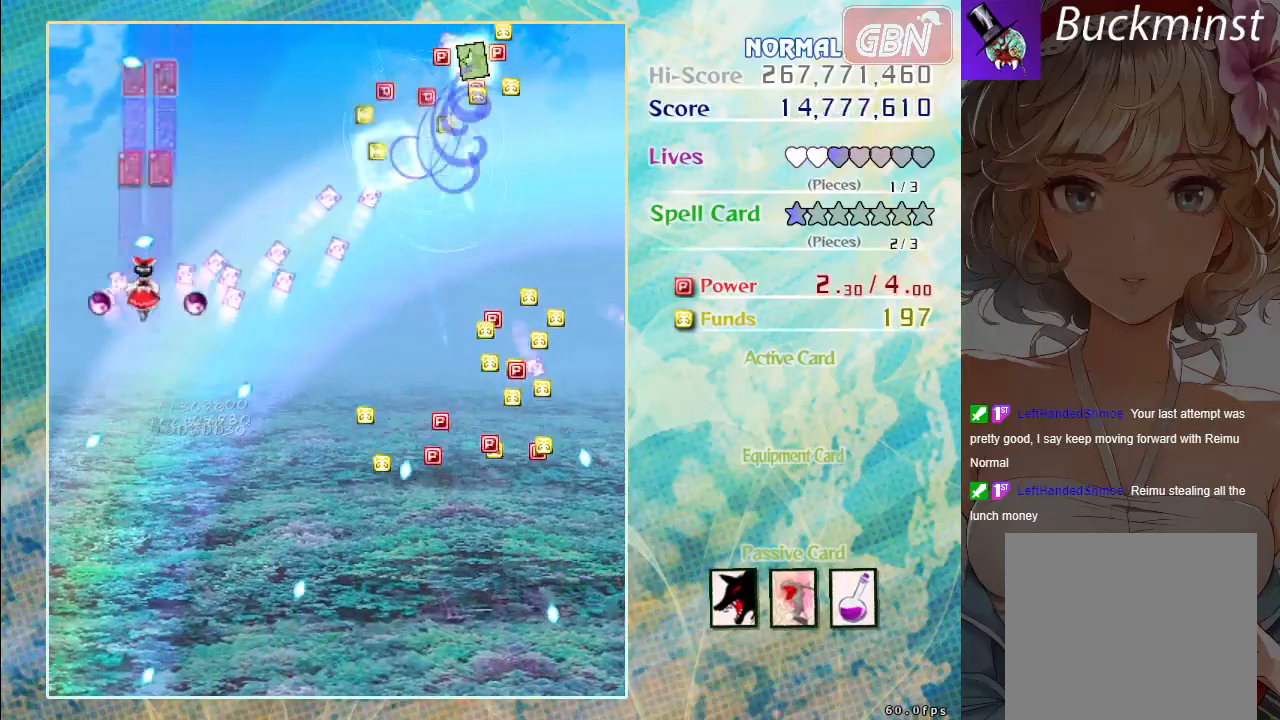
{"buttons": ["A"], "left_stick": "up", "events": [[167, "left_stick", "right"], [433, "left_stick", "up"]]}
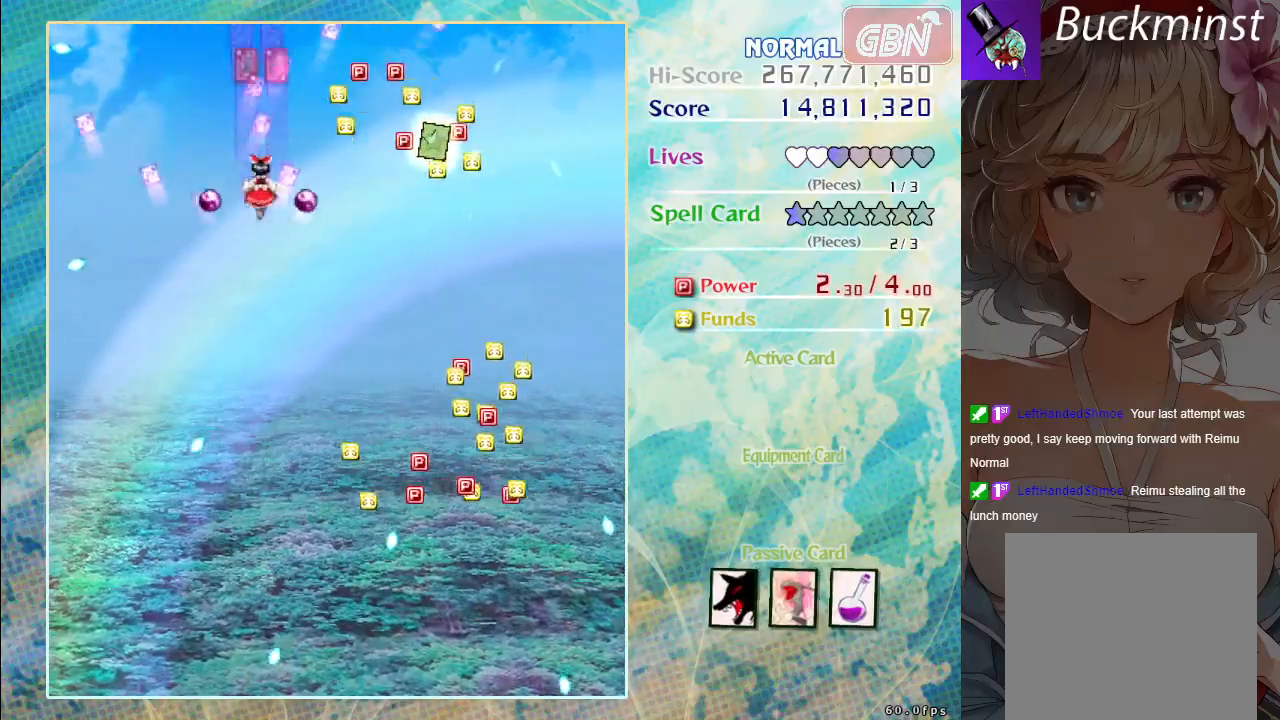
{"buttons": ["A"], "left_stick": "down", "events": [[250, "left_stick", "down"]]}
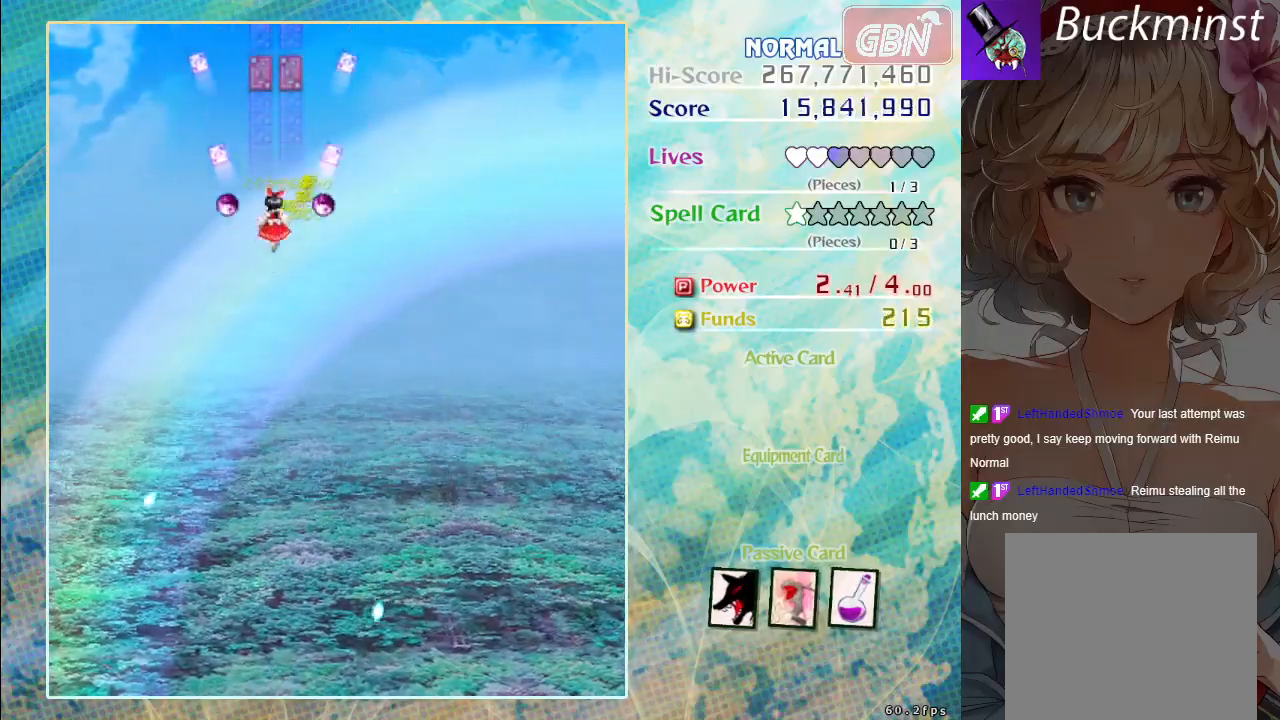
{"buttons": ["A"], "left_stick": "down", "events": [[200, "left_stick", "down-right"], [417, "left_stick", "down"]]}